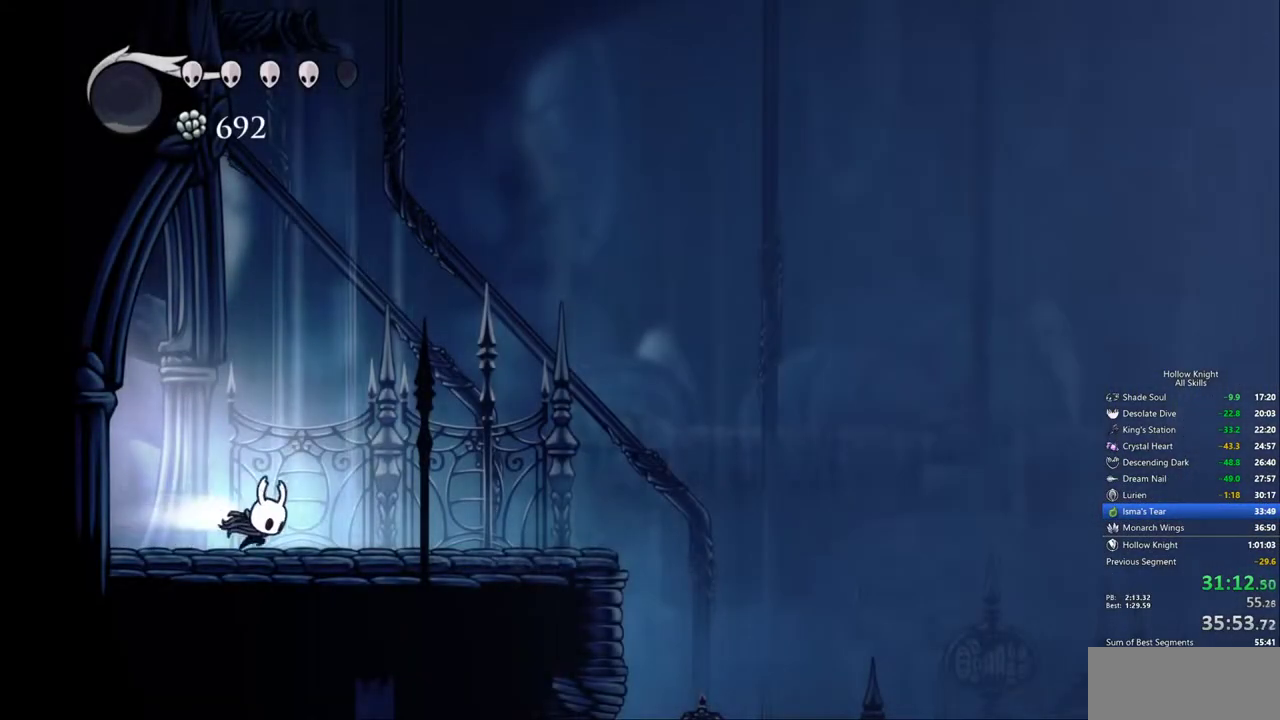
Gameplay with keyboard; each line is a JSON object with the keys held at the frame after it. "events" lists presses ("down") and releases ("up") of "cdash", "dash", "dnail", "down", "heal", "inv", "jump", "left", "nail", "right", "spell" and "up" between this image and that frame as [ms after this image, input, new state], when the widget could be followed in between. No other keys are recorded. Mouse input is not recorded. Key names are as the overlay labels them; some are game actions (e.g. jump) rather than physical keys.
{"keys": ["right"], "events": [[17, "dash", "down"], [167, "dash", "up"], [300, "jump", "down"], [433, "jump", "up"]]}
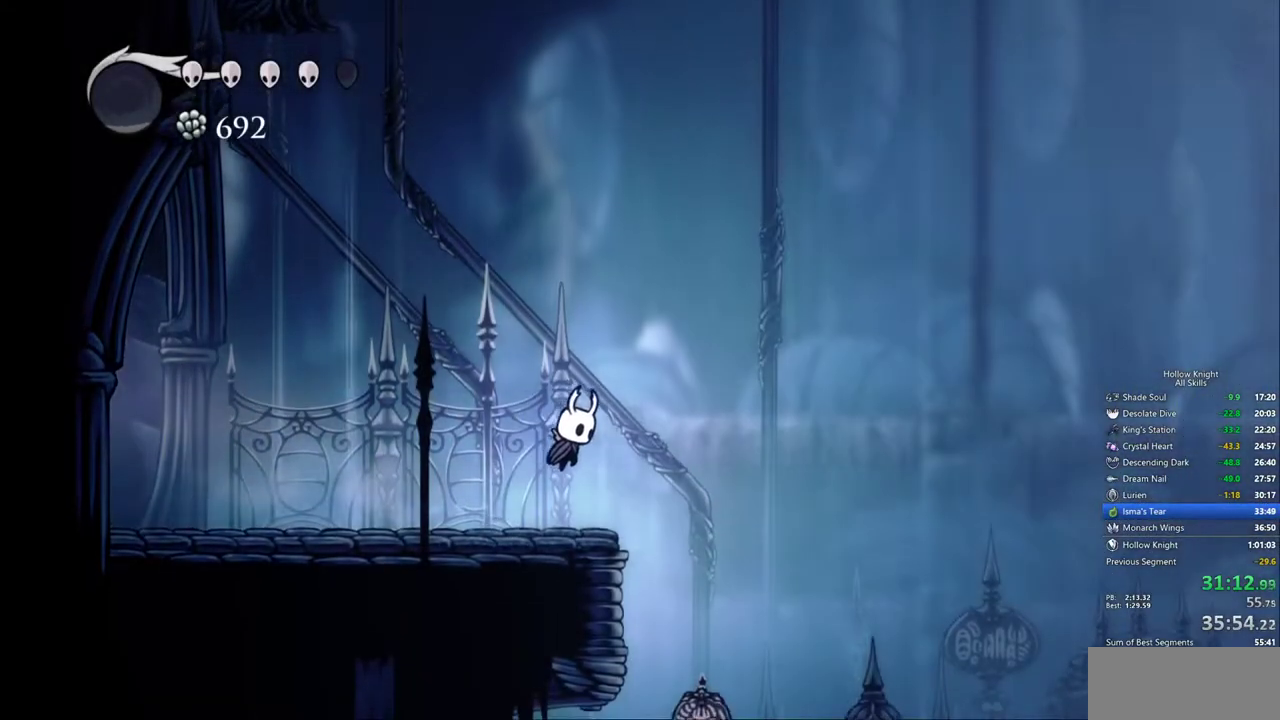
{"keys": ["left"], "events": [[250, "left", "down"], [367, "right", "up"]]}
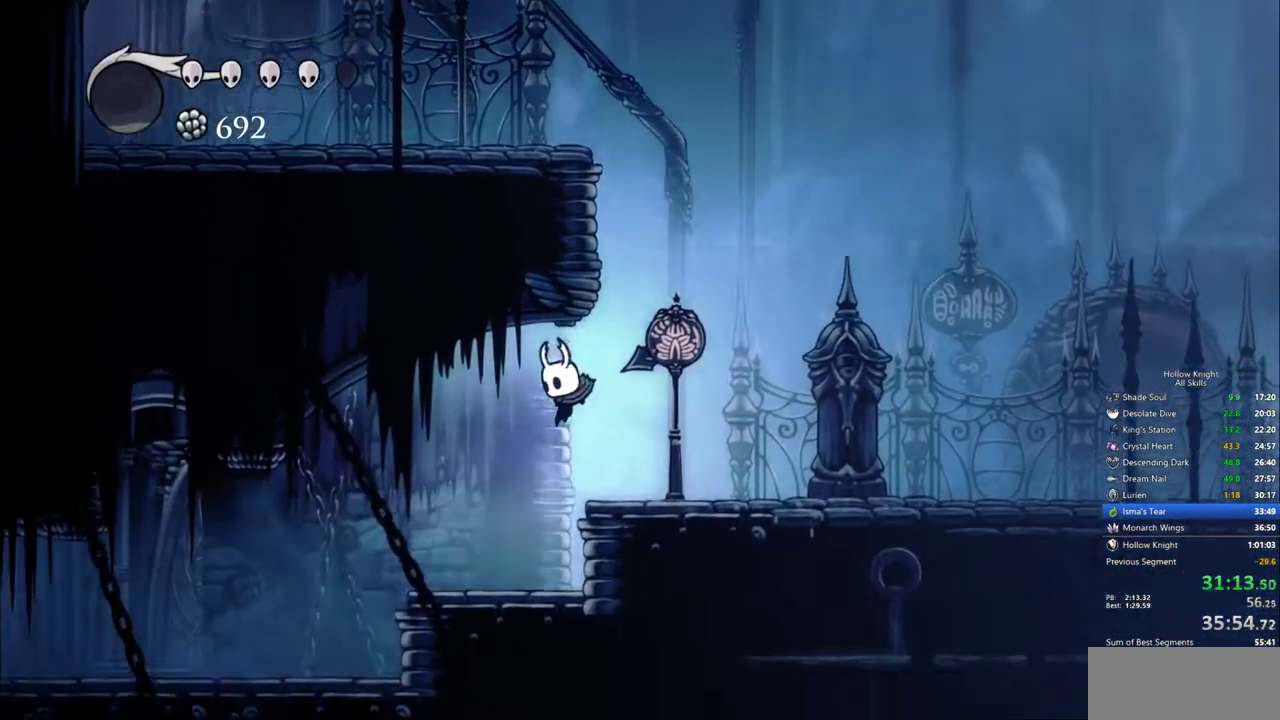
{"keys": ["left"], "events": [[283, "dash", "down"], [383, "dash", "up"]]}
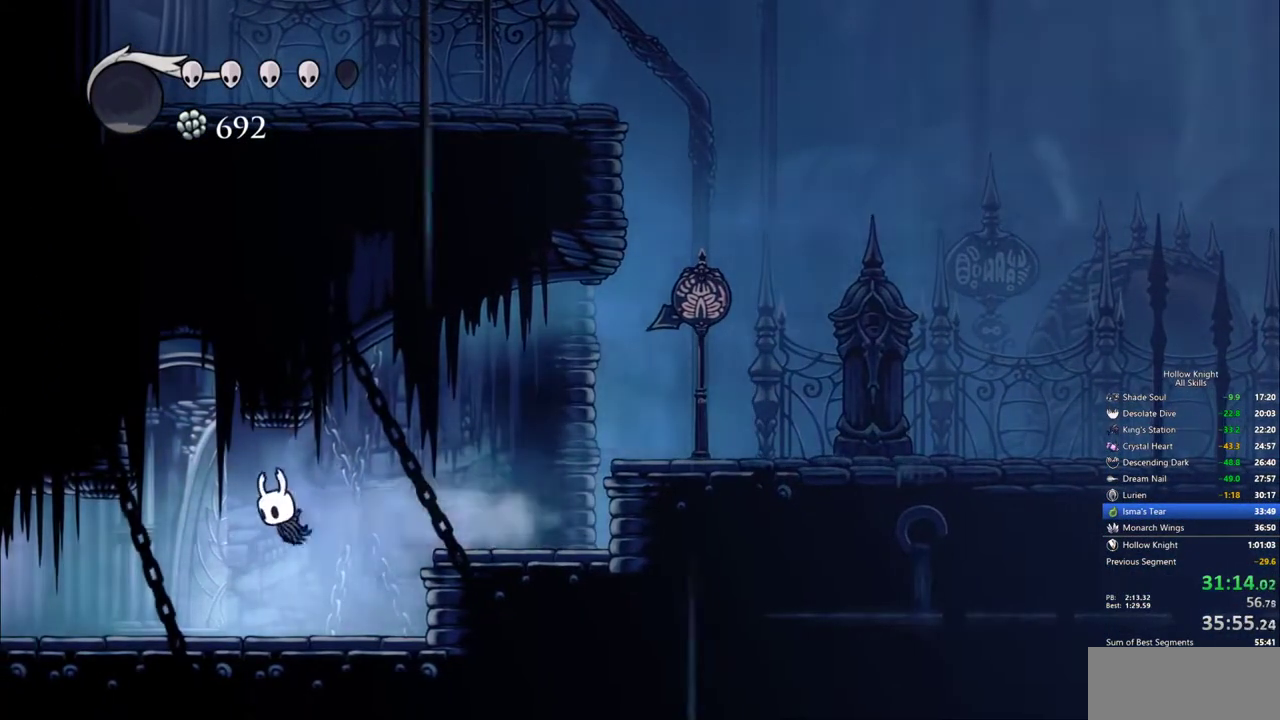
{"keys": ["dash", "left"], "events": [[400, "dash", "down"]]}
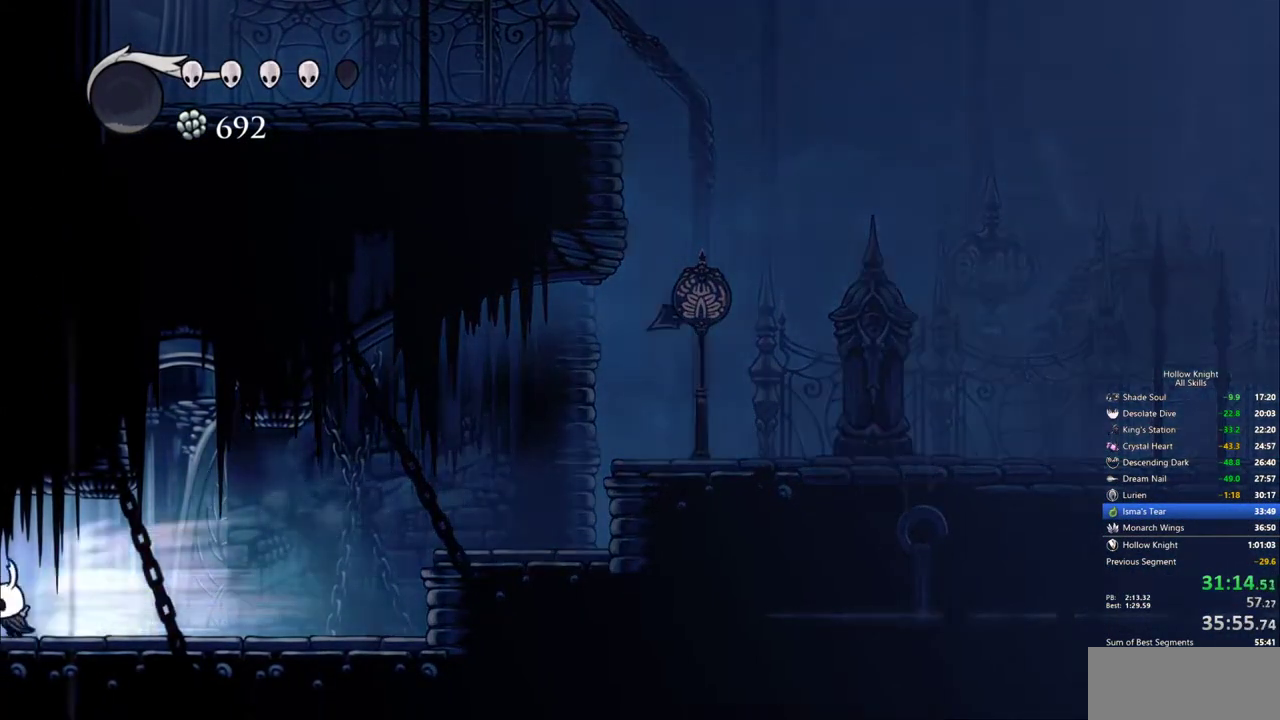
{"keys": [], "events": [[33, "dash", "up"], [183, "left", "up"]]}
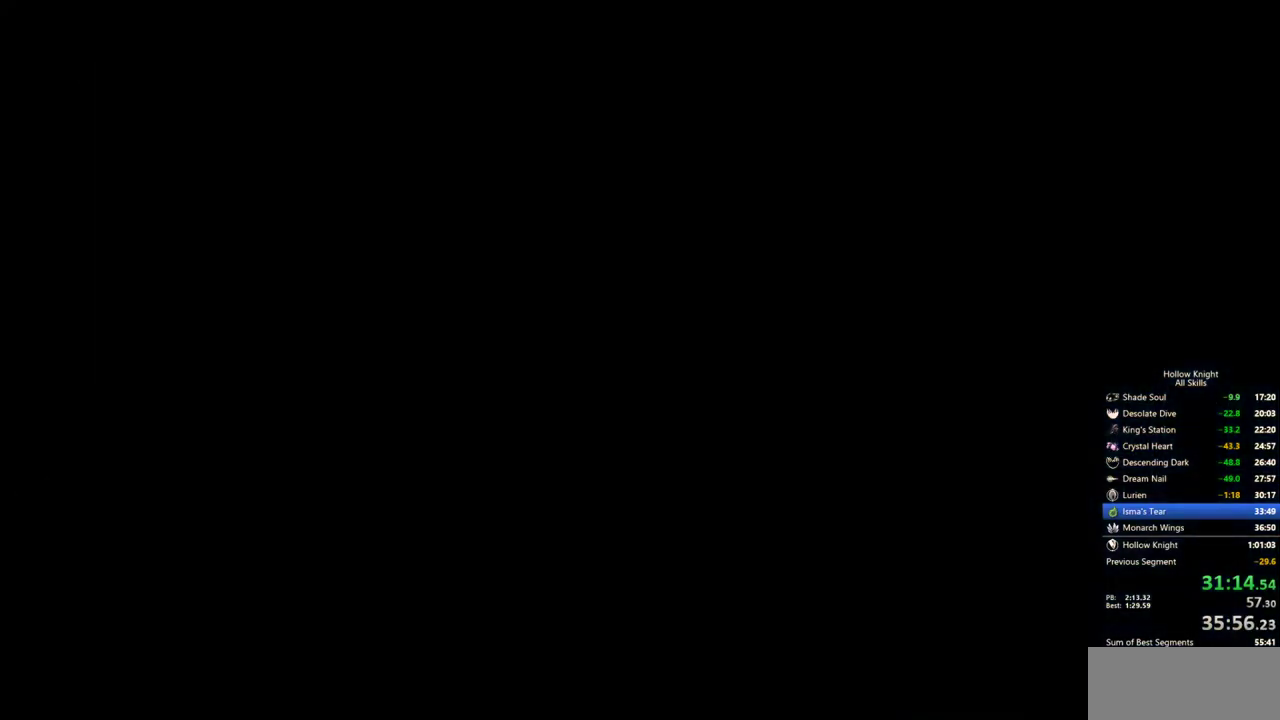
{"keys": ["nail"], "events": [[333, "nail", "down"]]}
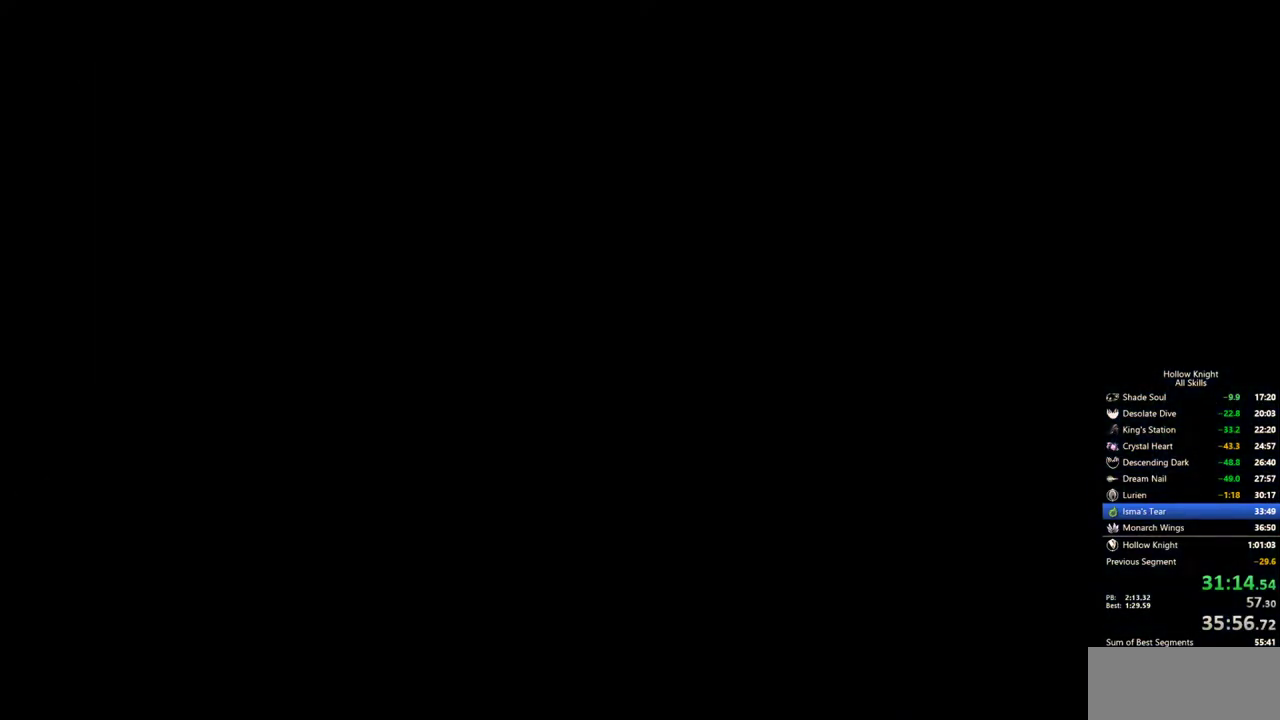
{"keys": ["left"], "events": [[200, "nail", "up"], [300, "left", "down"]]}
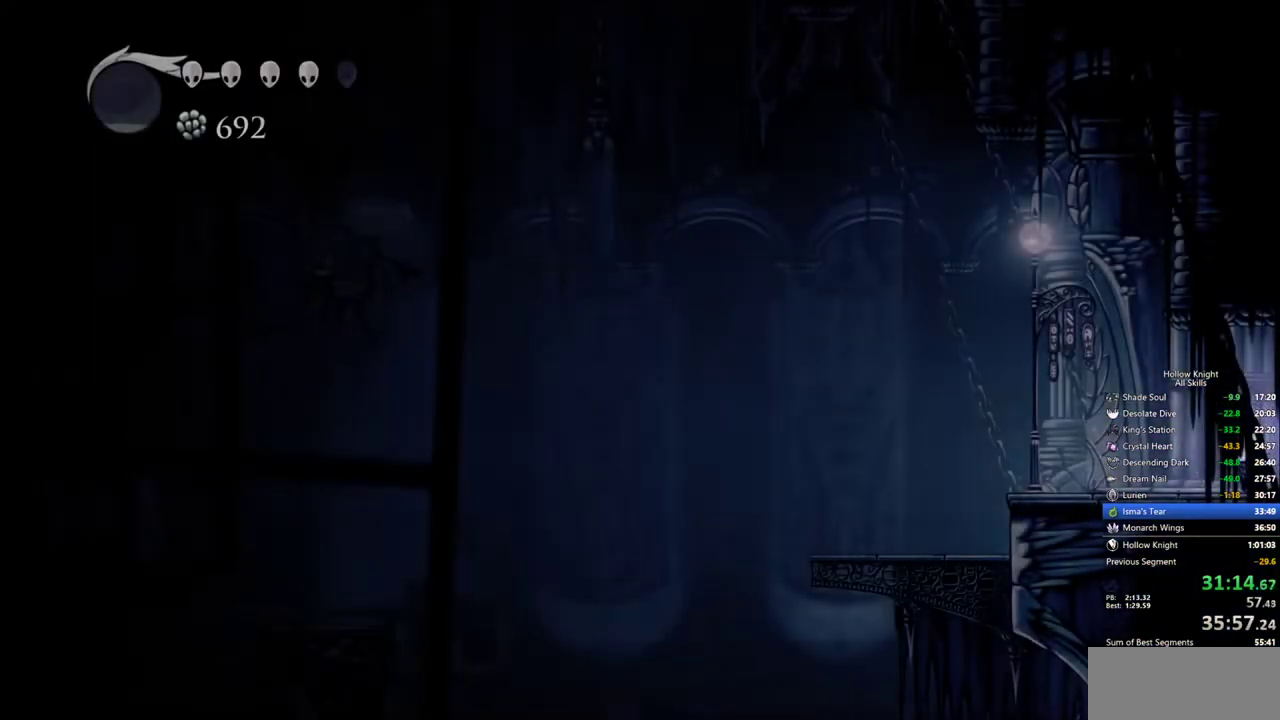
{"keys": ["left"], "events": [[217, "dash", "down"], [367, "dash", "up"]]}
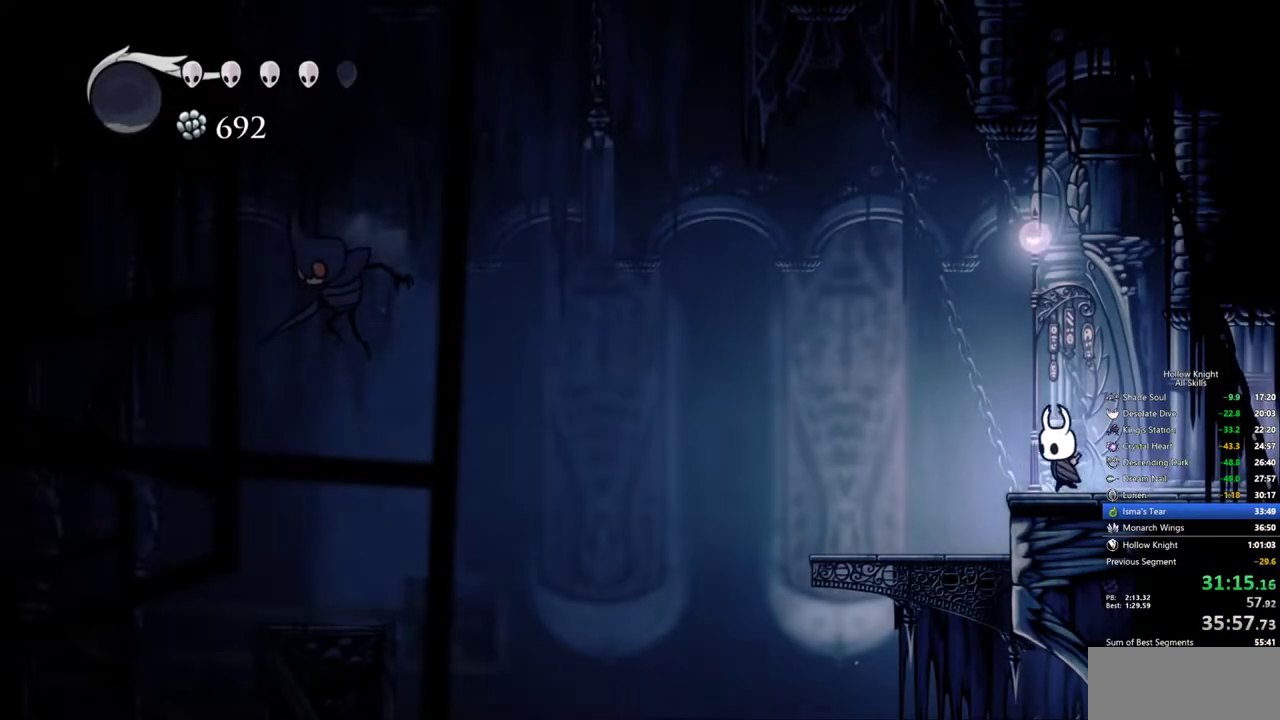
{"keys": ["left"], "events": []}
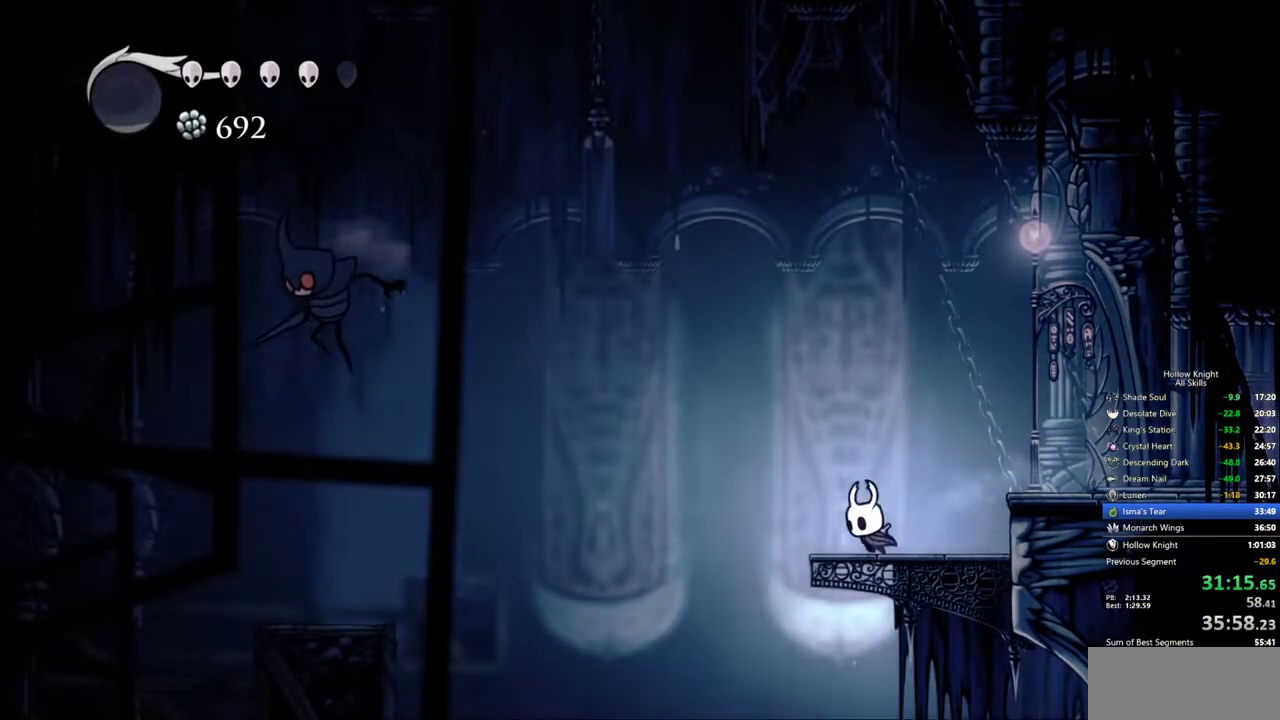
{"keys": ["left"], "events": [[17, "dash", "down"], [200, "dash", "up"]]}
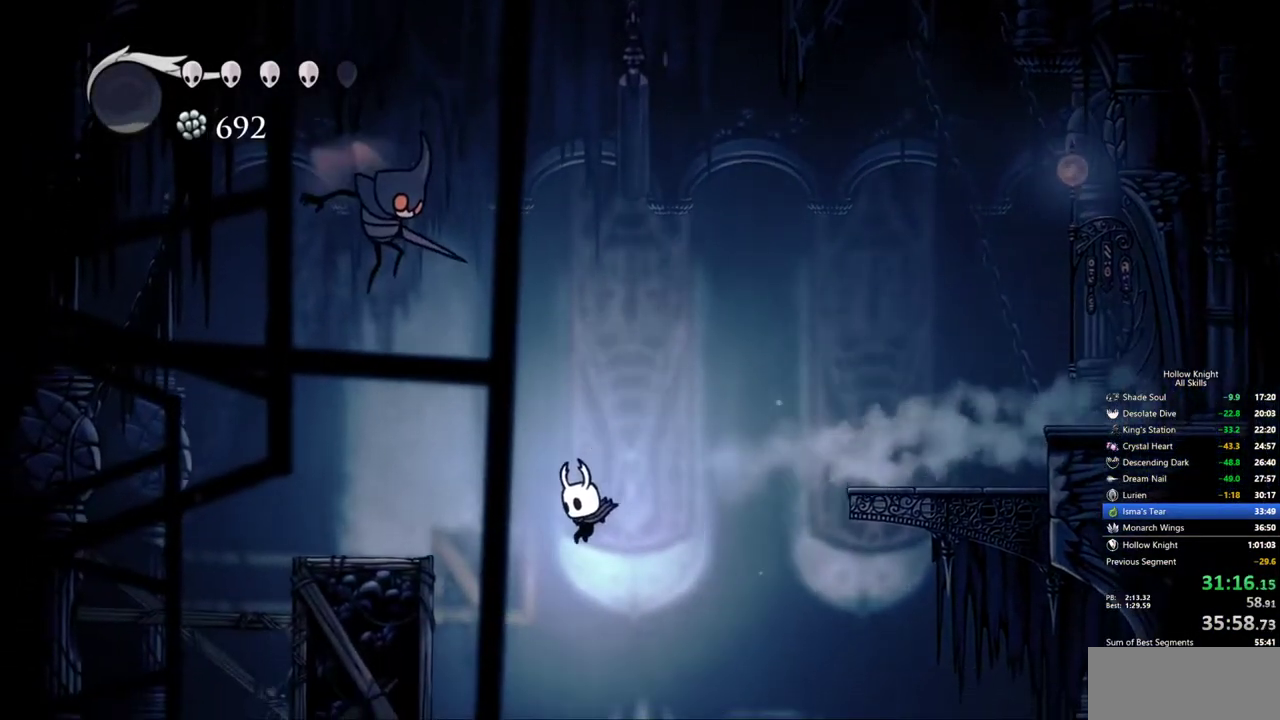
{"keys": [], "events": [[317, "left", "up"]]}
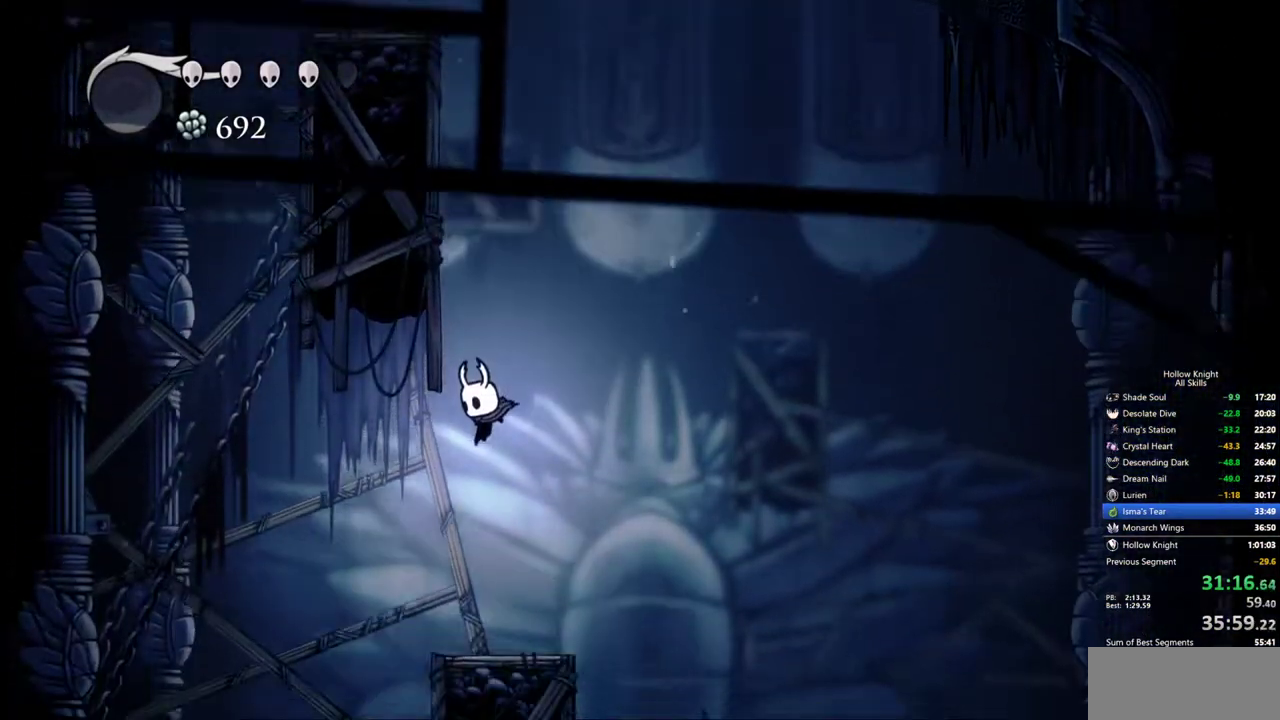
{"keys": ["left"], "events": [[50, "left", "down"]]}
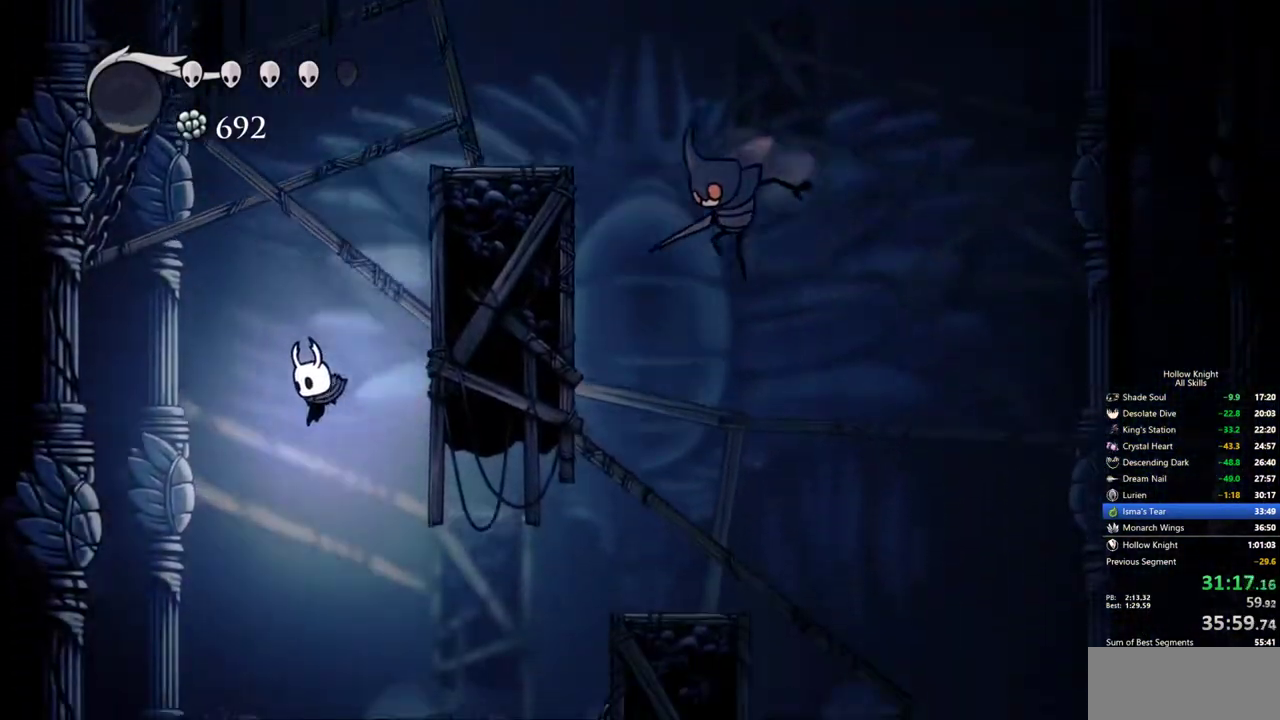
{"keys": [], "events": [[200, "left", "up"]]}
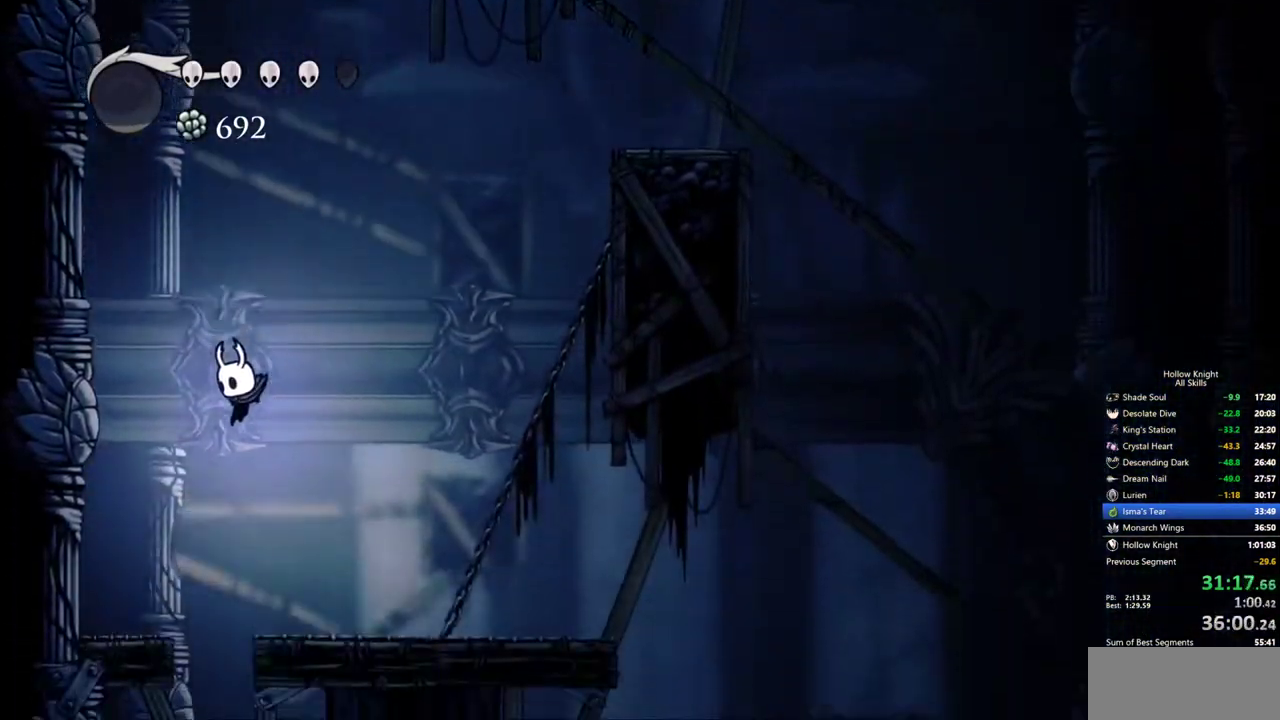
{"keys": [], "events": []}
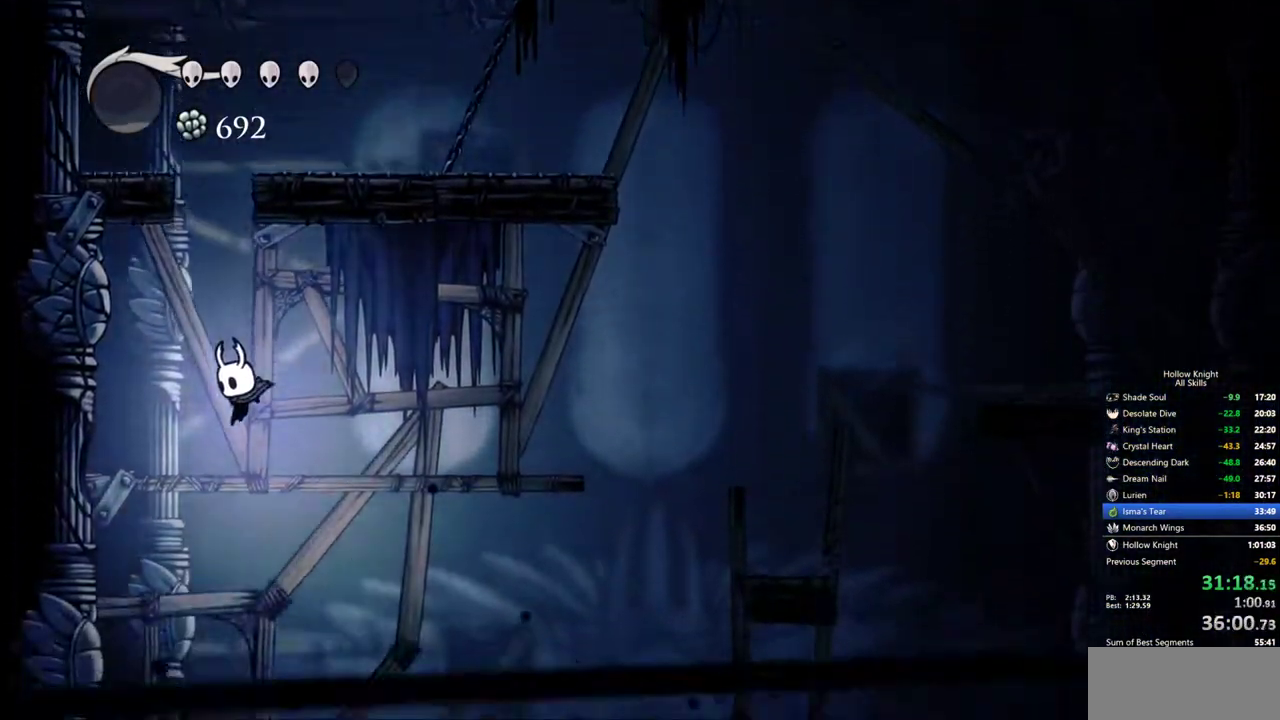
{"keys": ["right"], "events": [[50, "right", "down"]]}
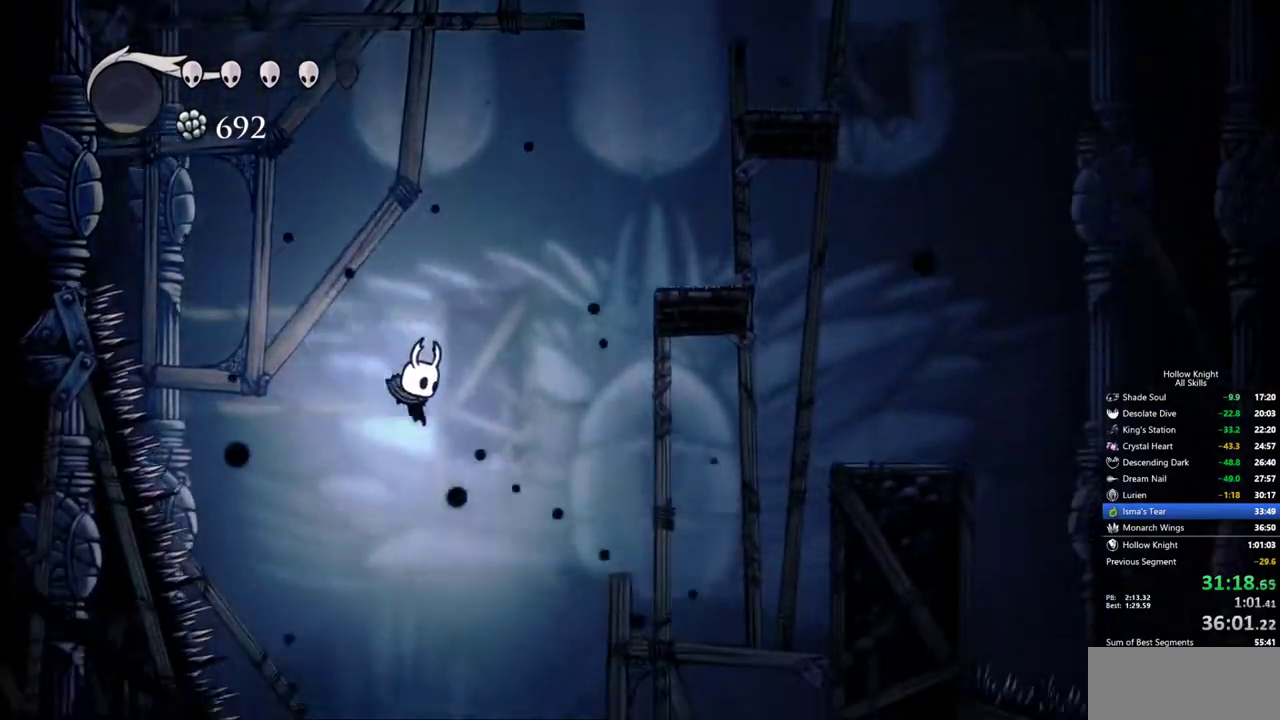
{"keys": [], "events": [[250, "right", "up"], [350, "right", "down"], [433, "right", "up"]]}
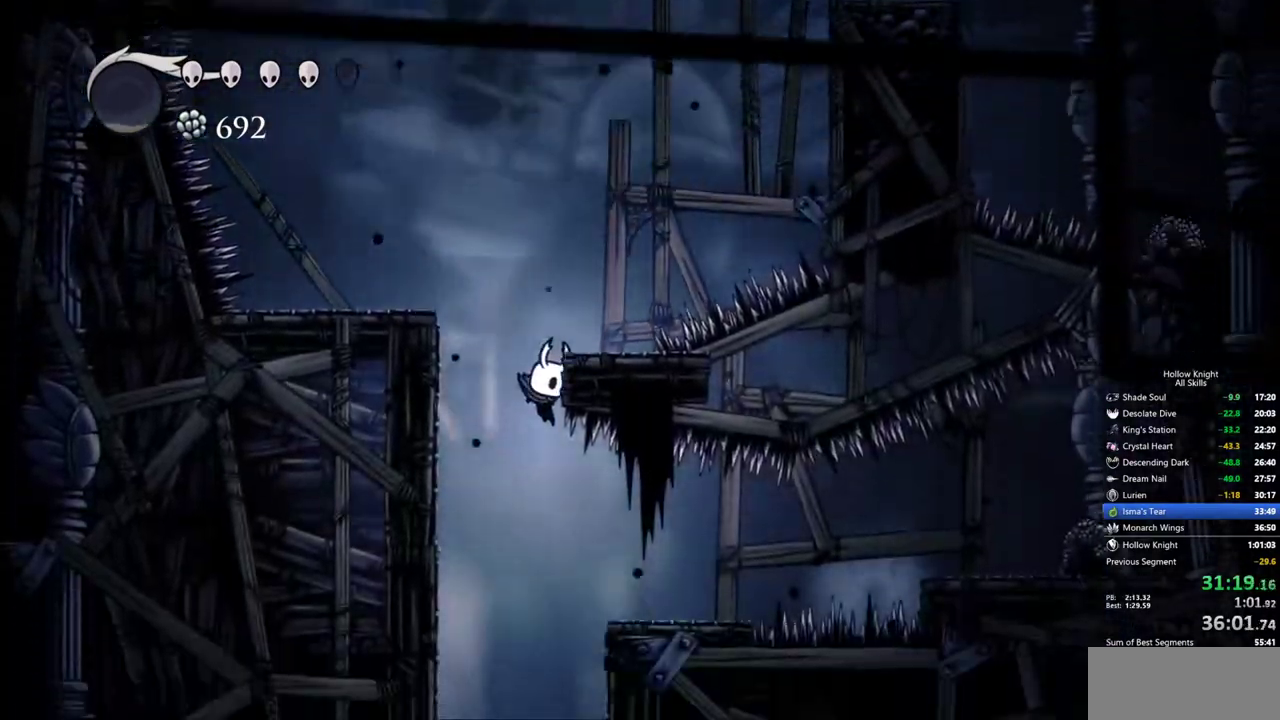
{"keys": [], "events": []}
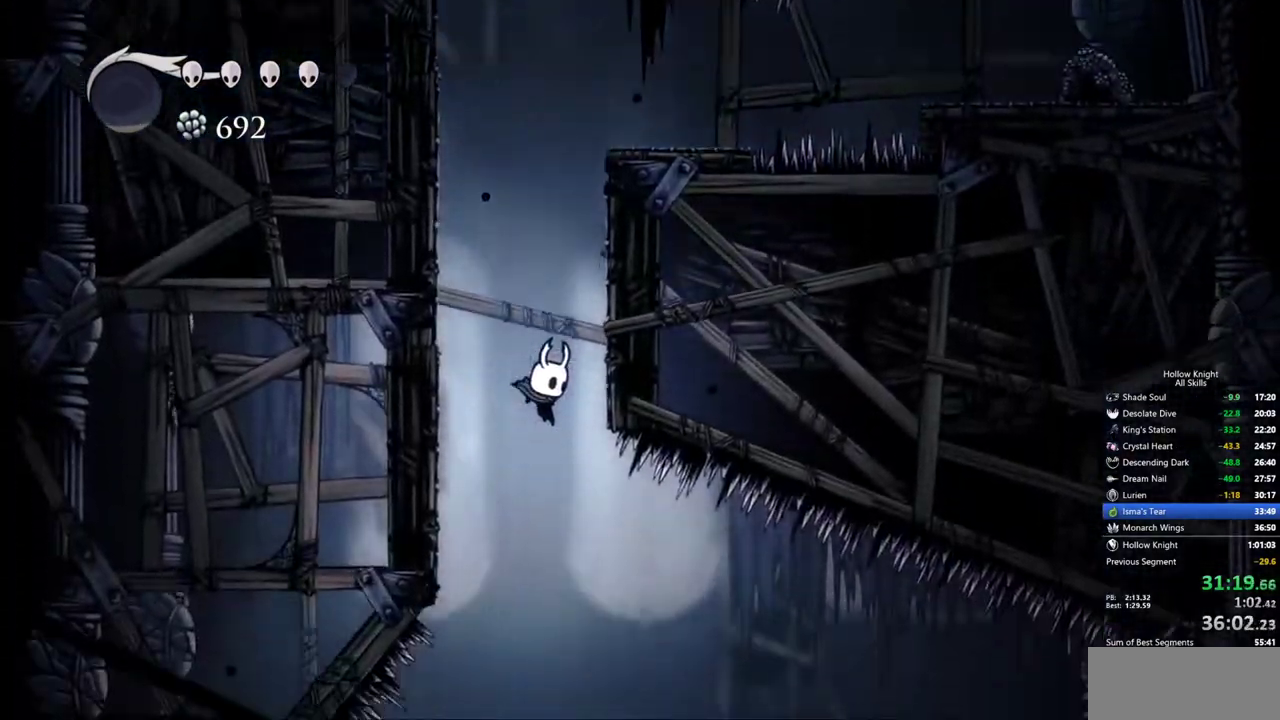
{"keys": ["right"], "events": [[50, "right", "down"]]}
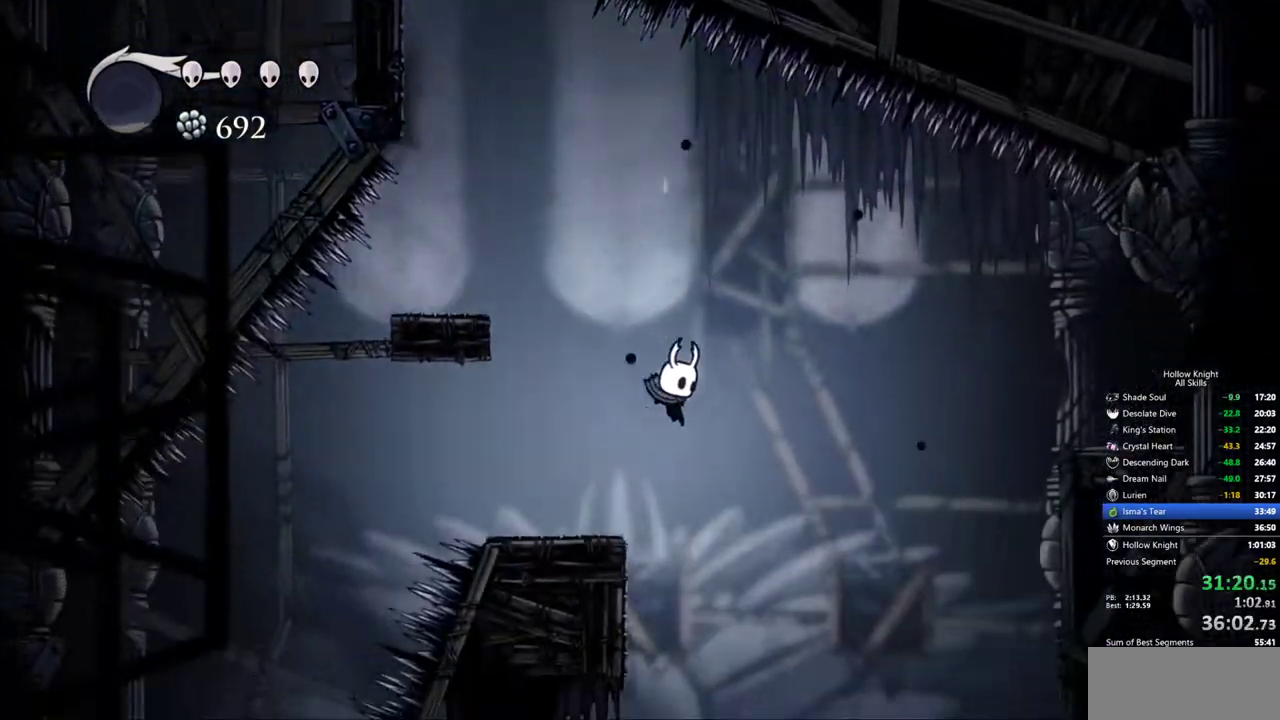
{"keys": ["left"], "events": [[117, "right", "up"], [300, "left", "down"]]}
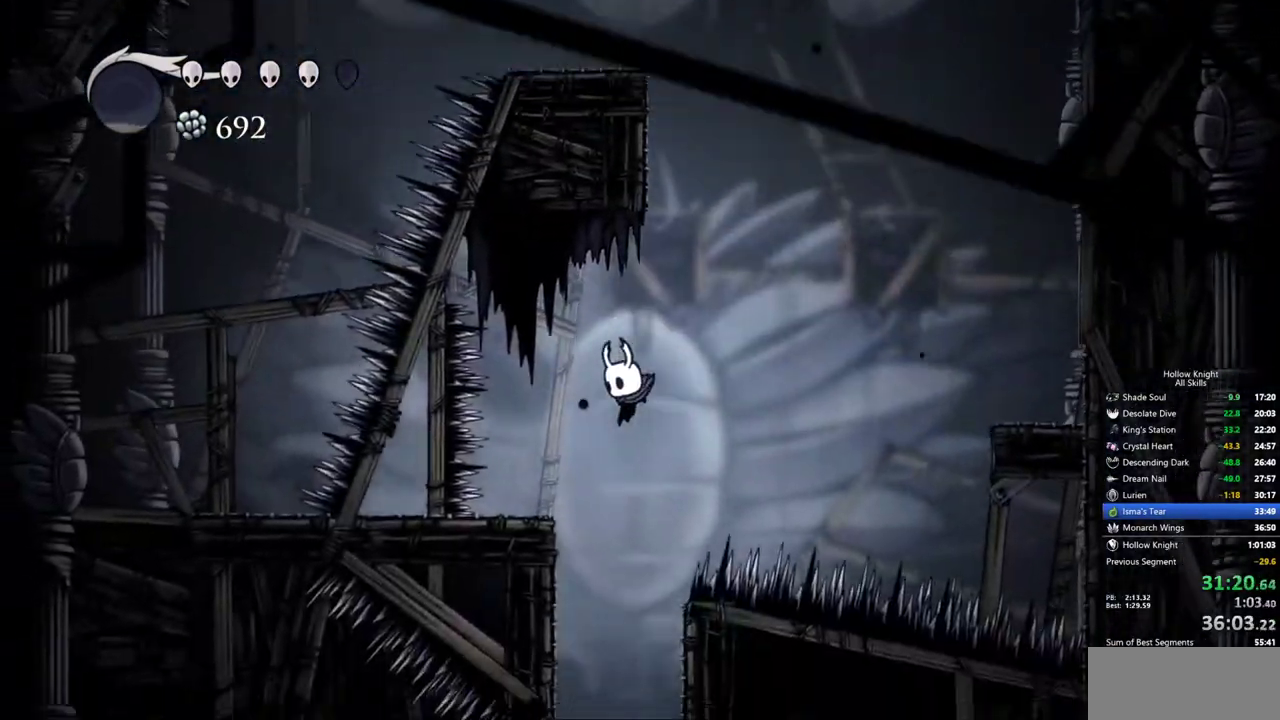
{"keys": [], "events": [[33, "left", "up"], [83, "right", "down"], [133, "right", "up"]]}
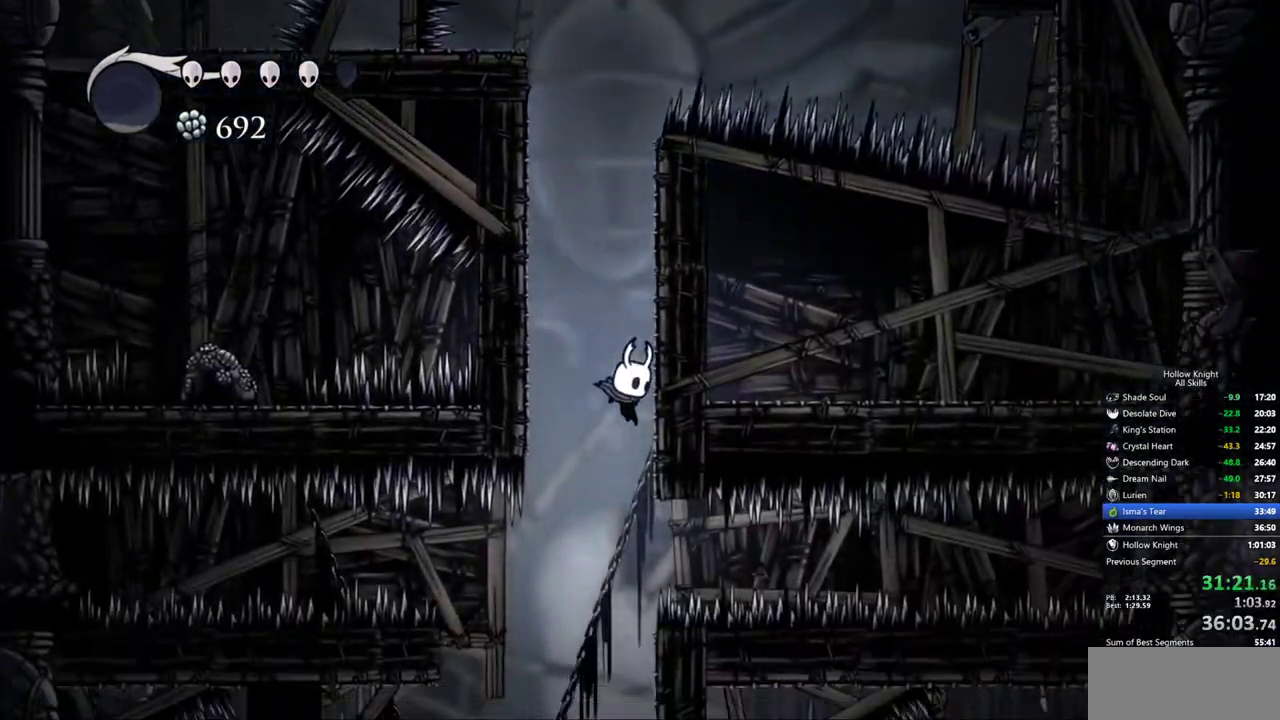
{"keys": ["right"], "events": [[283, "dash", "down"], [283, "right", "down"], [417, "dash", "up"]]}
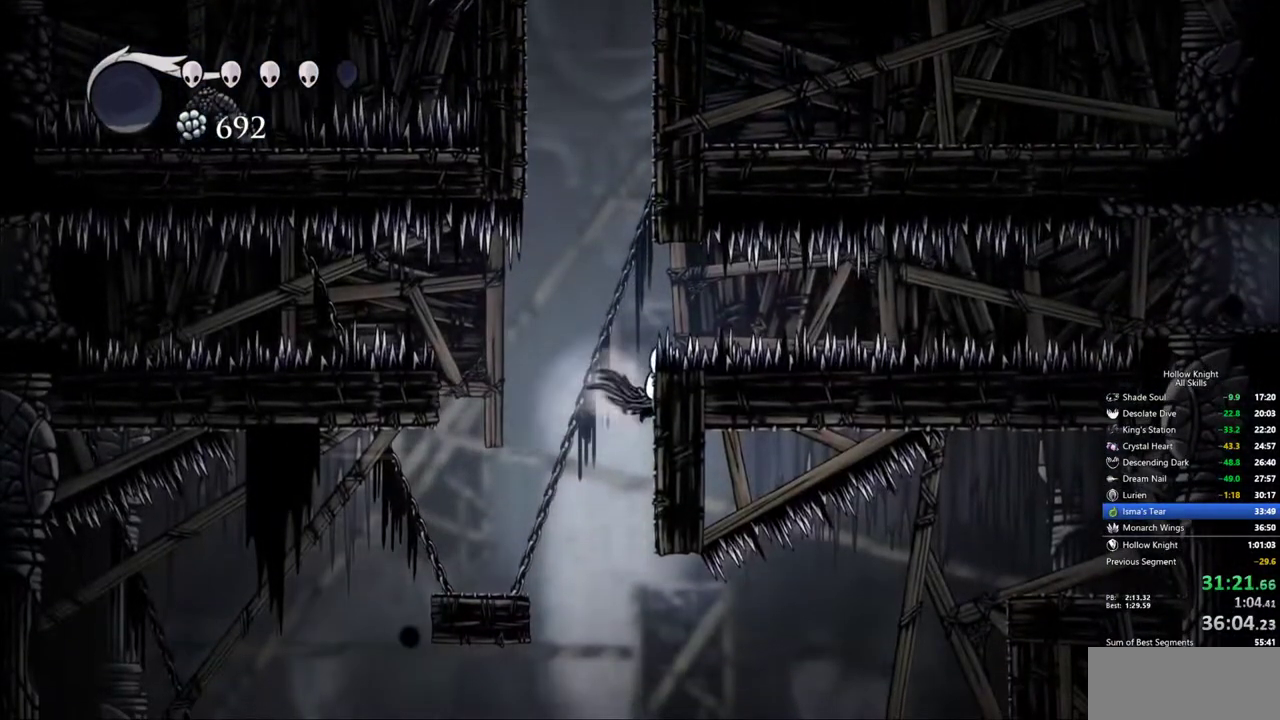
{"keys": ["jump", "left"], "events": [[350, "right", "up"], [483, "jump", "down"], [483, "left", "down"]]}
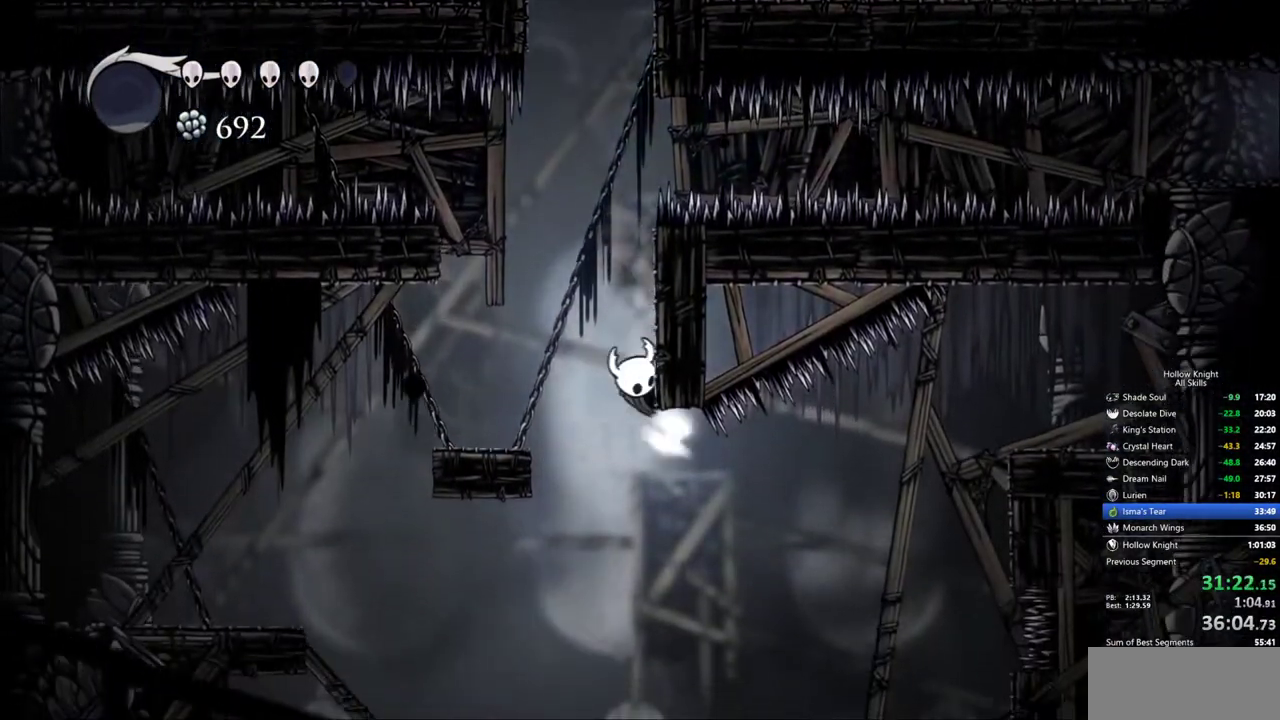
{"keys": ["down", "left"], "events": [[500, "down", "down"], [500, "jump", "up"]]}
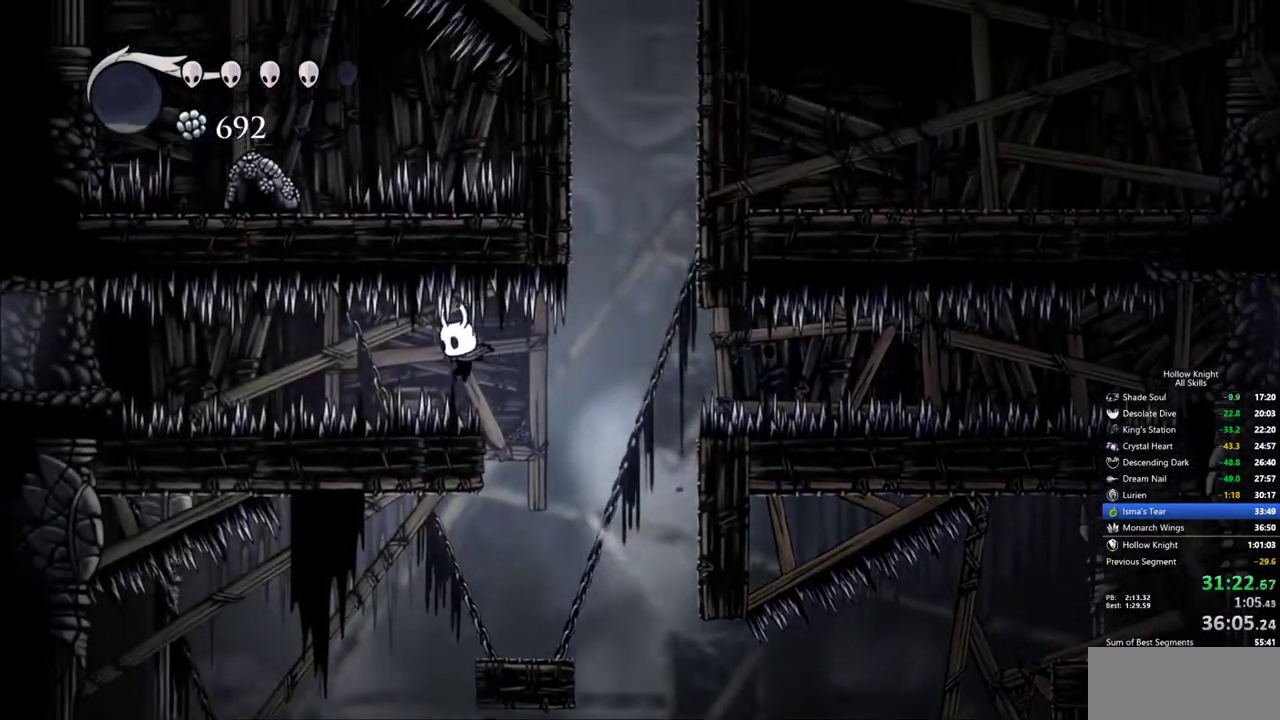
{"keys": ["left"], "events": [[100, "nail", "down"], [150, "dash", "down"], [183, "nail", "up"], [233, "down", "up"], [283, "dash", "up"]]}